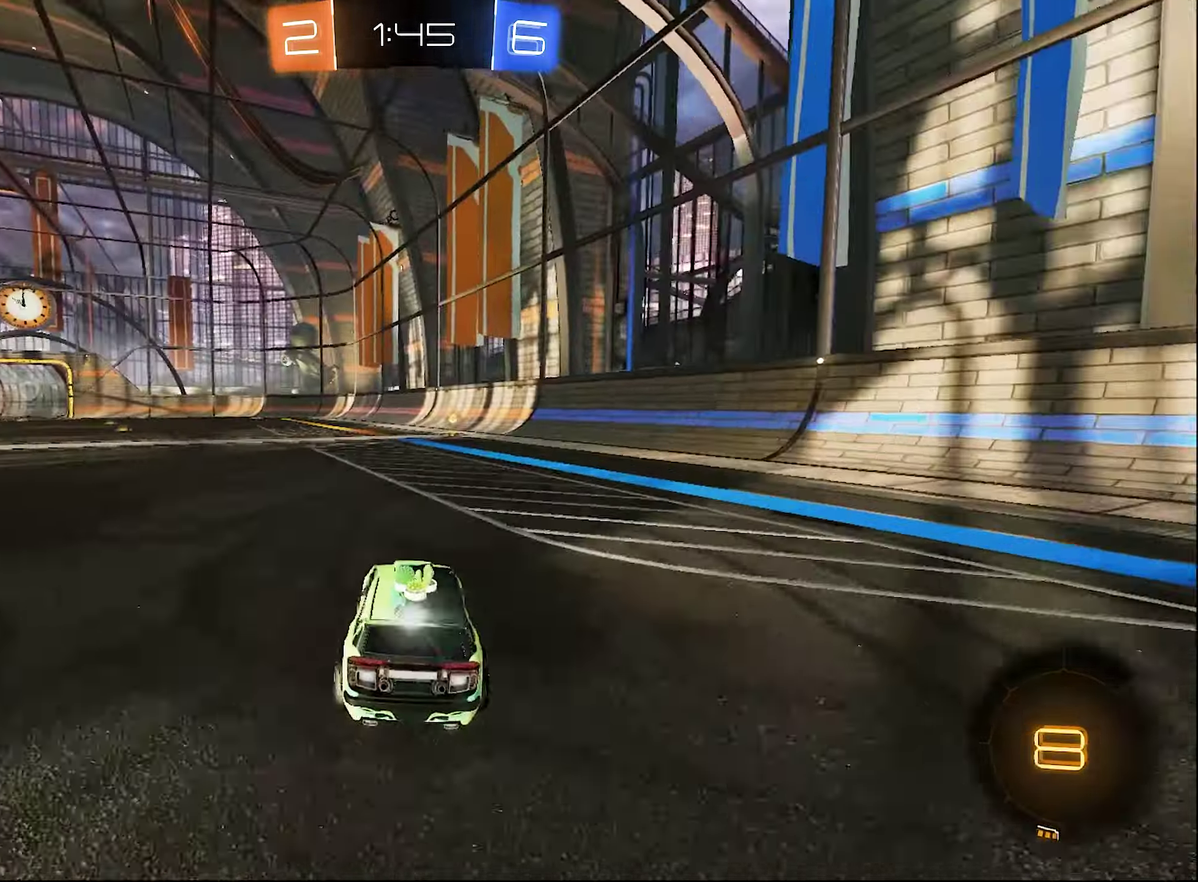
Gameplay with a controller (Xbox layout); each line is a JSON object with the inputs held at the frame after it. "events" lists button and stick changes between this image and that frame as [ms after this image, input, new state], when the widget could be followed in between. This document gives stick clicks only as held states, not as events.
{"buttons": ["Y", "R2"], "left_stick": "center", "right_stick": "center", "events": [[17, "B", "up"], [133, "B", "down"], [267, "B", "up"], [433, "Y", "down"]]}
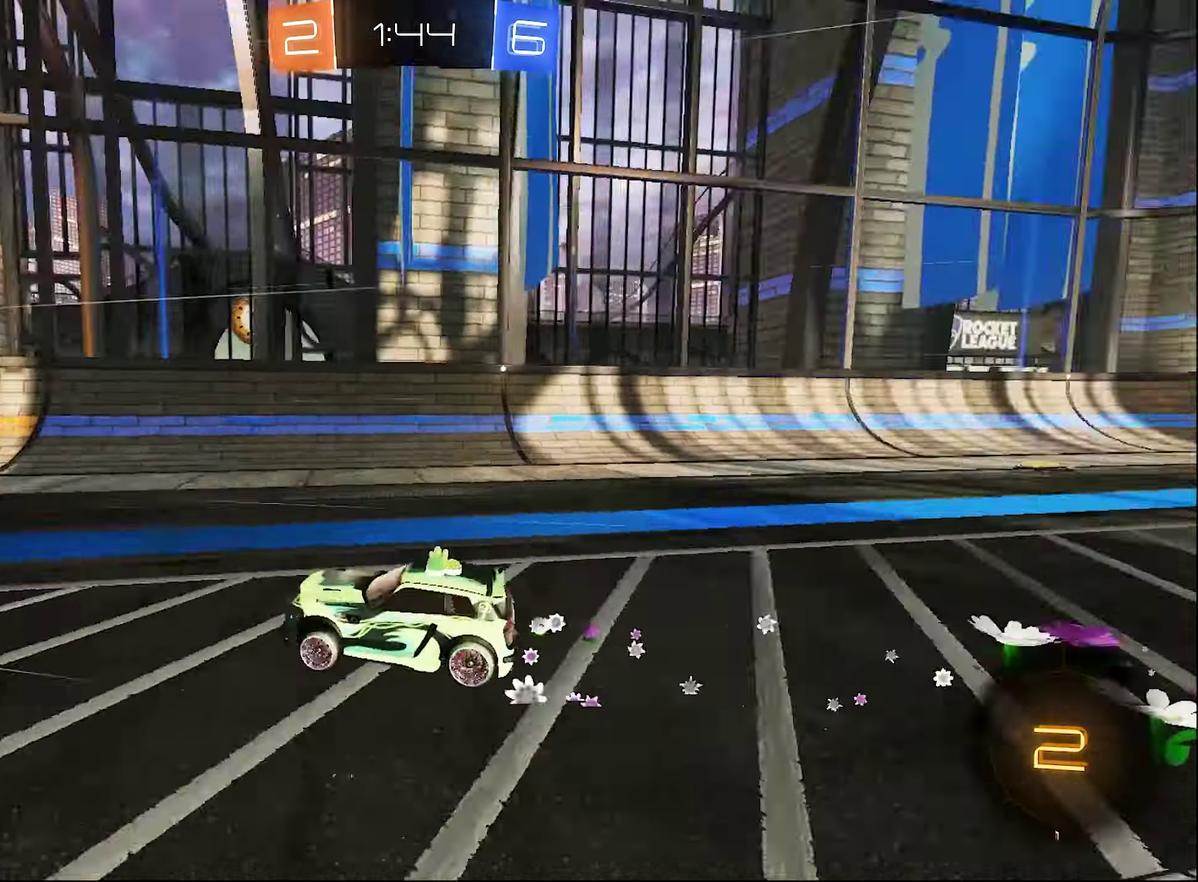
{"buttons": ["B", "R2"], "left_stick": "right", "right_stick": "center", "events": [[17, "Y", "up"], [17, "left_stick", "right"], [117, "L1", "down"], [317, "L1", "up"], [483, "B", "down"]]}
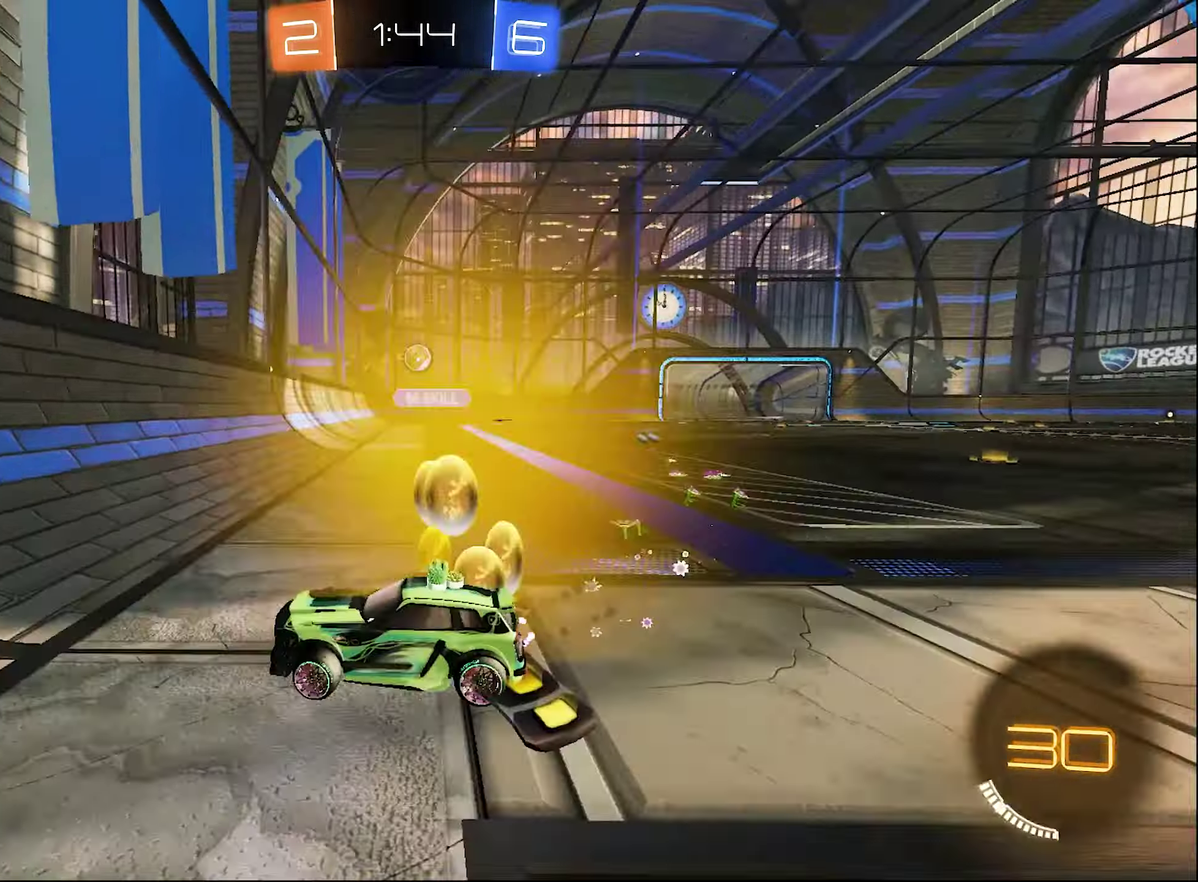
{"buttons": ["L2", "R2"], "left_stick": "right", "right_stick": "center", "events": [[233, "left_stick", "center"], [400, "B", "up"], [400, "left_stick", "right"], [467, "L2", "down"]]}
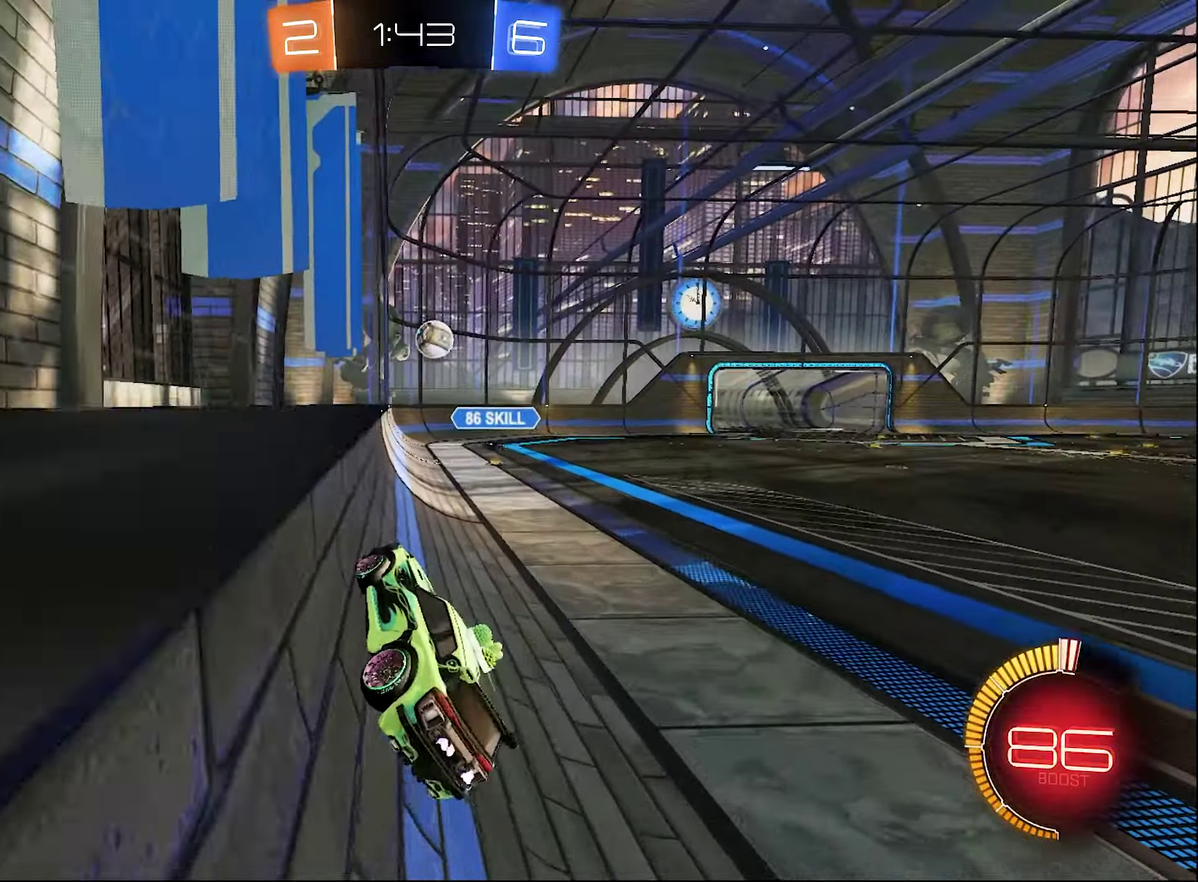
{"buttons": ["B", "R2"], "left_stick": "right", "right_stick": "center", "events": [[17, "R2", "up"], [183, "R2", "down"], [200, "L2", "up"], [233, "B", "down"], [267, "L1", "down"], [467, "L1", "up"]]}
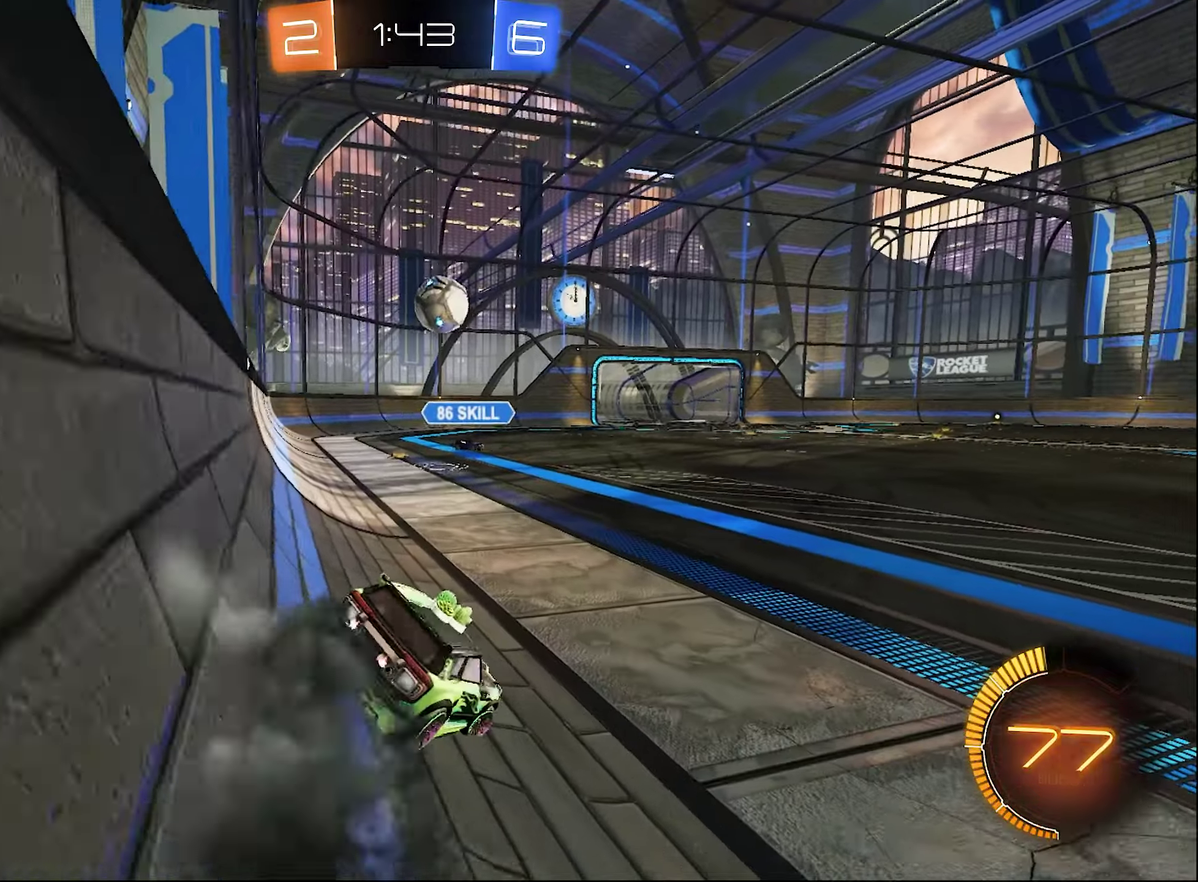
{"buttons": ["A", "B", "R2"], "left_stick": "down-left", "right_stick": "center", "events": [[234, "left_stick", "left"], [467, "left_stick", "down-left"], [484, "A", "down"]]}
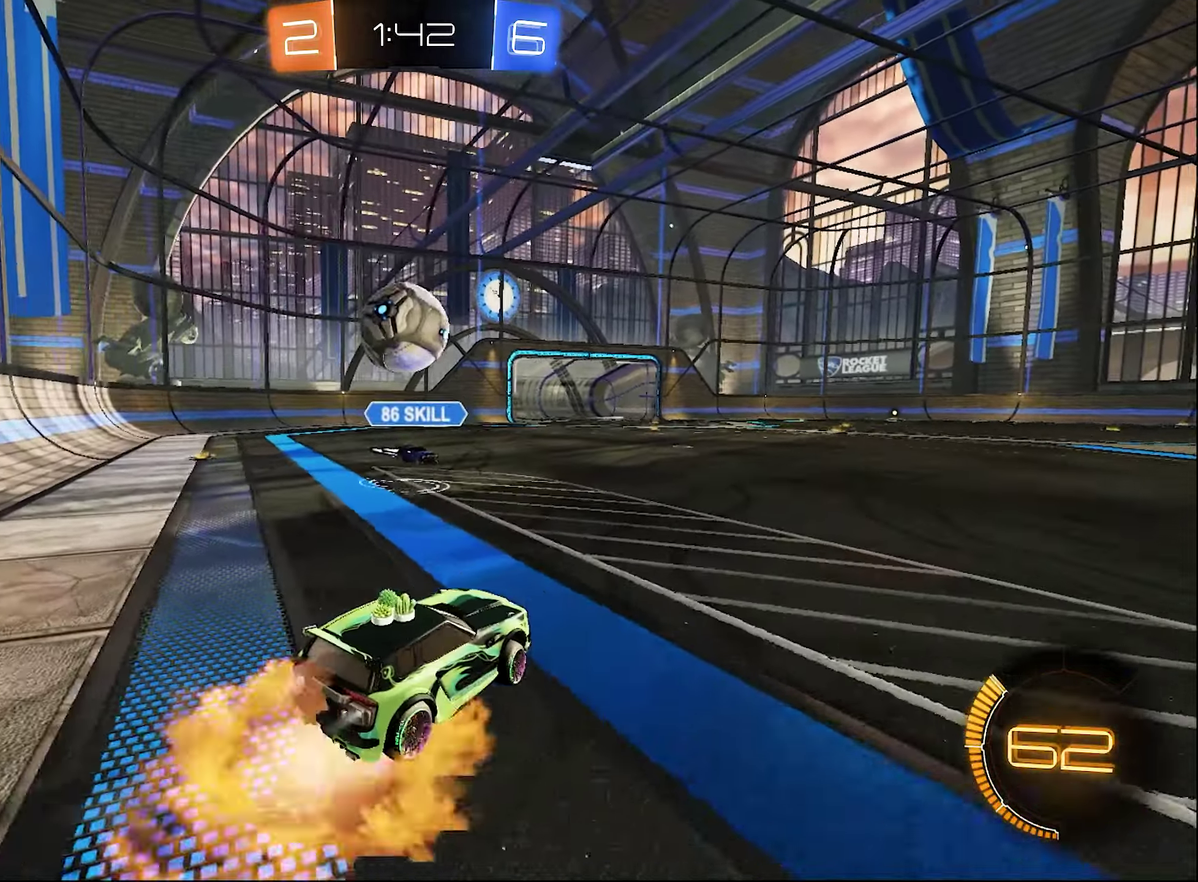
{"buttons": ["B", "L1", "R2"], "left_stick": "down-right", "right_stick": "center", "events": [[67, "left_stick", "down"], [150, "A", "up"], [150, "B", "up"], [150, "L1", "down"], [150, "left_stick", "up-left"], [184, "R2", "up"], [234, "A", "down"], [234, "R2", "down"], [267, "B", "down"], [267, "left_stick", "left"], [300, "A", "up"], [350, "left_stick", "up"], [450, "left_stick", "down-right"]]}
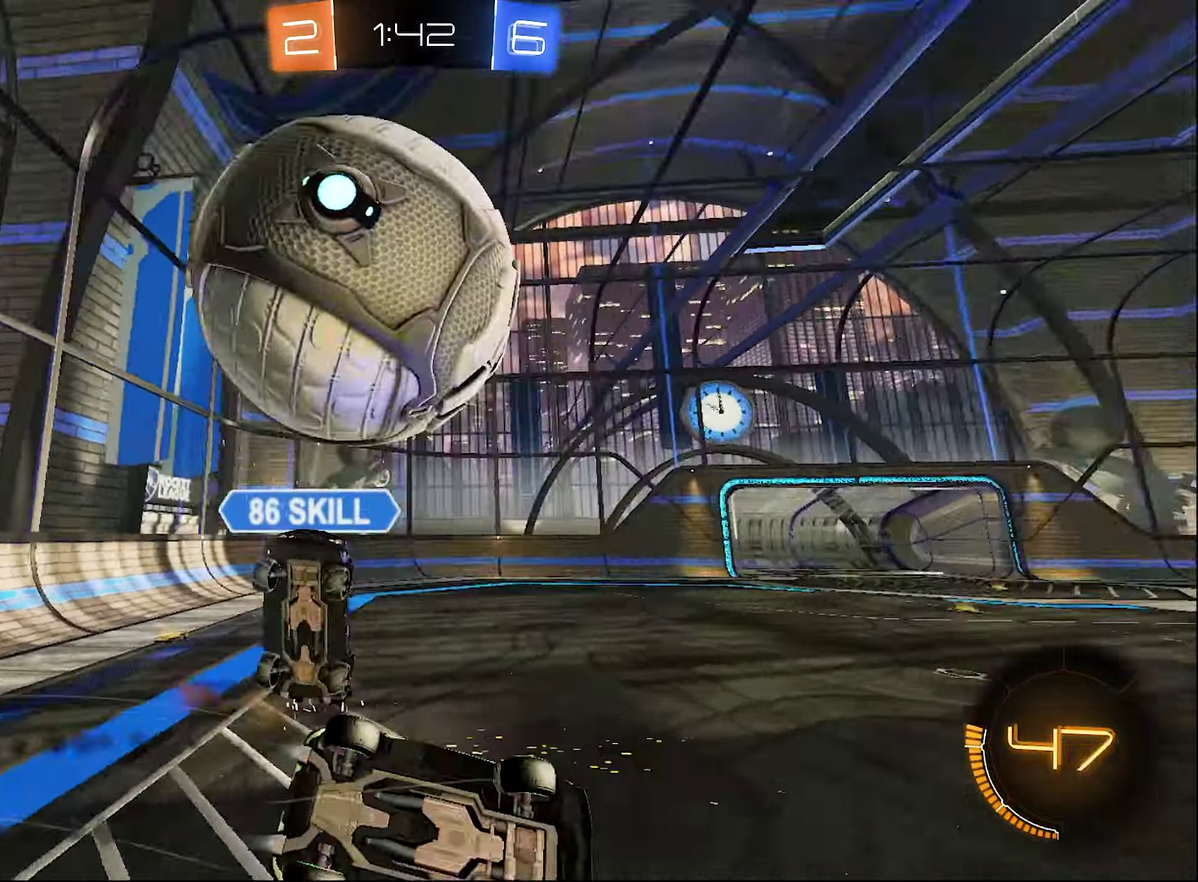
{"buttons": ["L1", "R2"], "left_stick": "right", "right_stick": "center", "events": [[17, "left_stick", "down"], [184, "B", "up"], [184, "R2", "up"], [184, "left_stick", "down-right"], [484, "R2", "down"], [484, "left_stick", "right"]]}
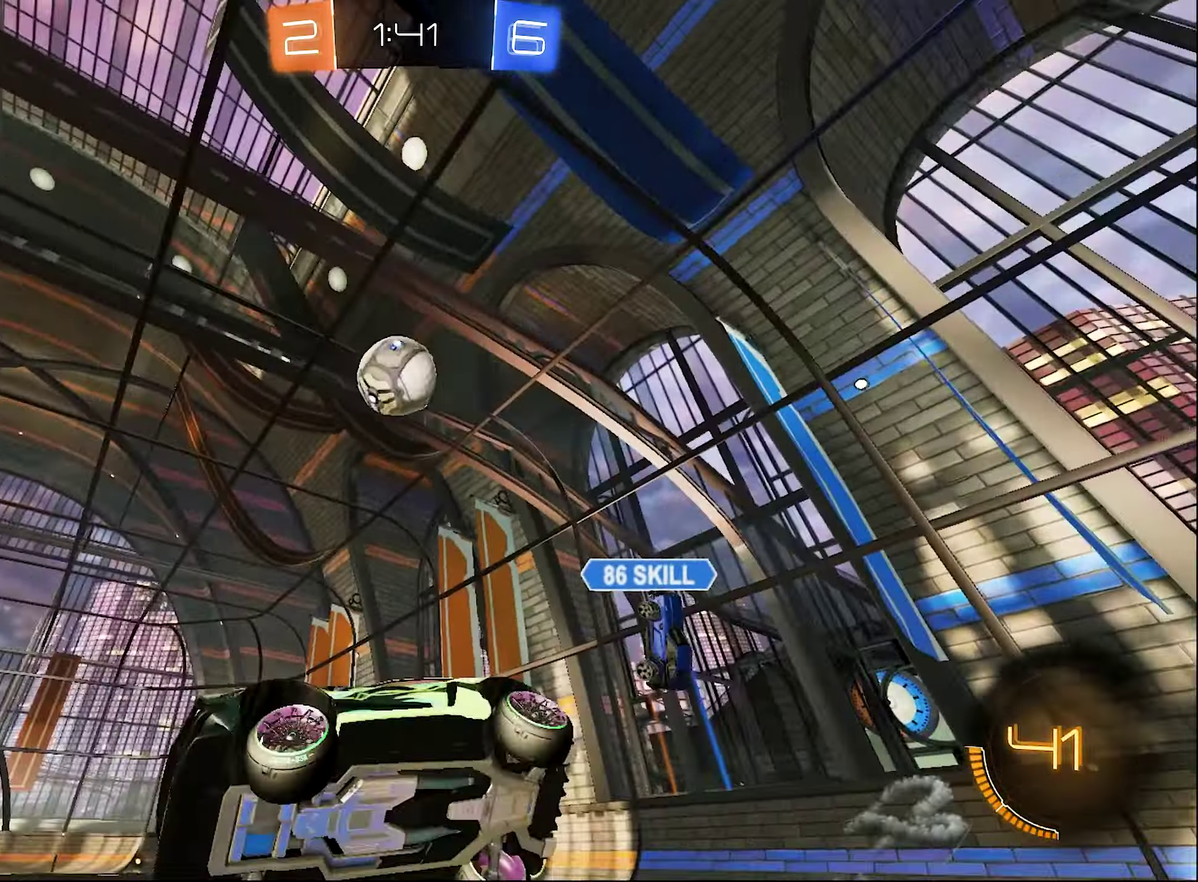
{"buttons": ["B", "R2"], "left_stick": "center", "right_stick": "center", "events": [[84, "L1", "up"], [134, "left_stick", "center"], [234, "left_stick", "right"], [300, "left_stick", "center"], [350, "B", "down"]]}
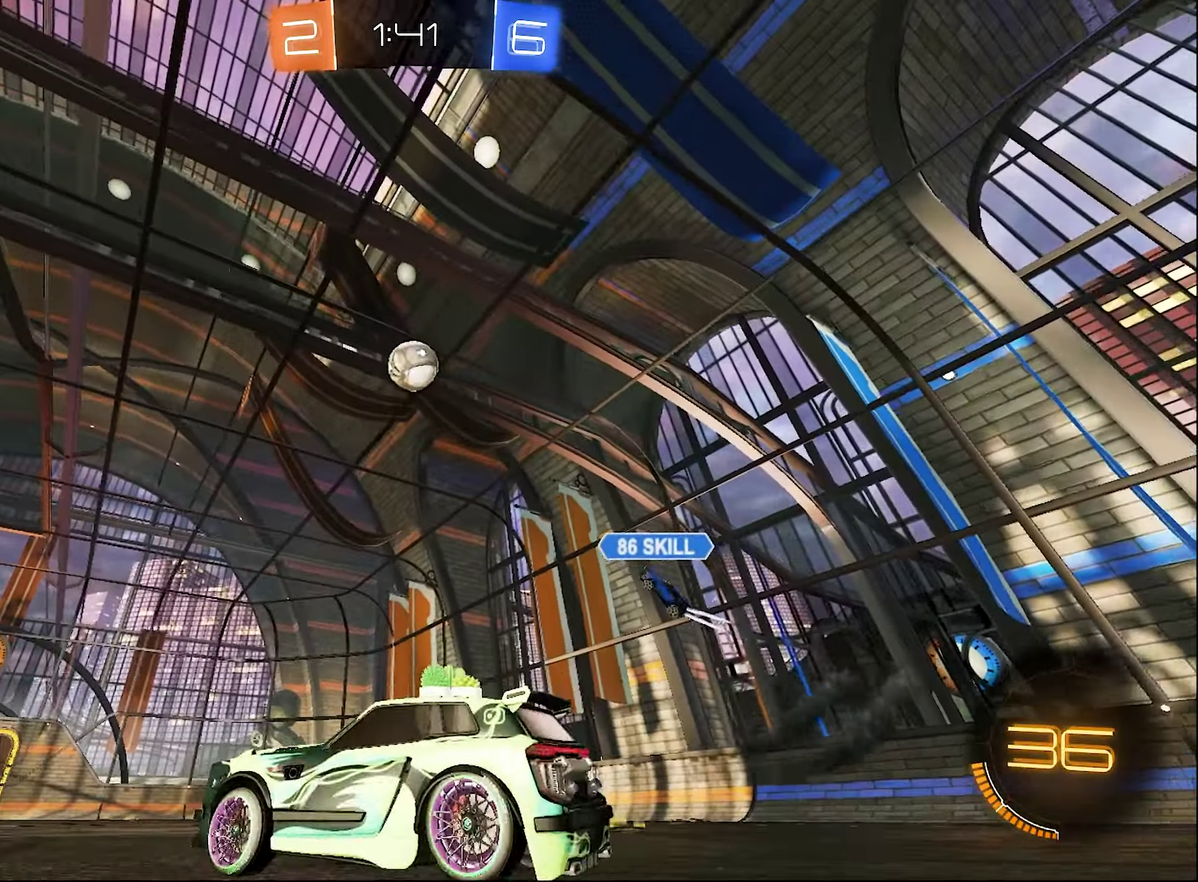
{"buttons": ["B", "R2"], "left_stick": "center", "right_stick": "center", "events": [[34, "B", "up"], [184, "B", "down"]]}
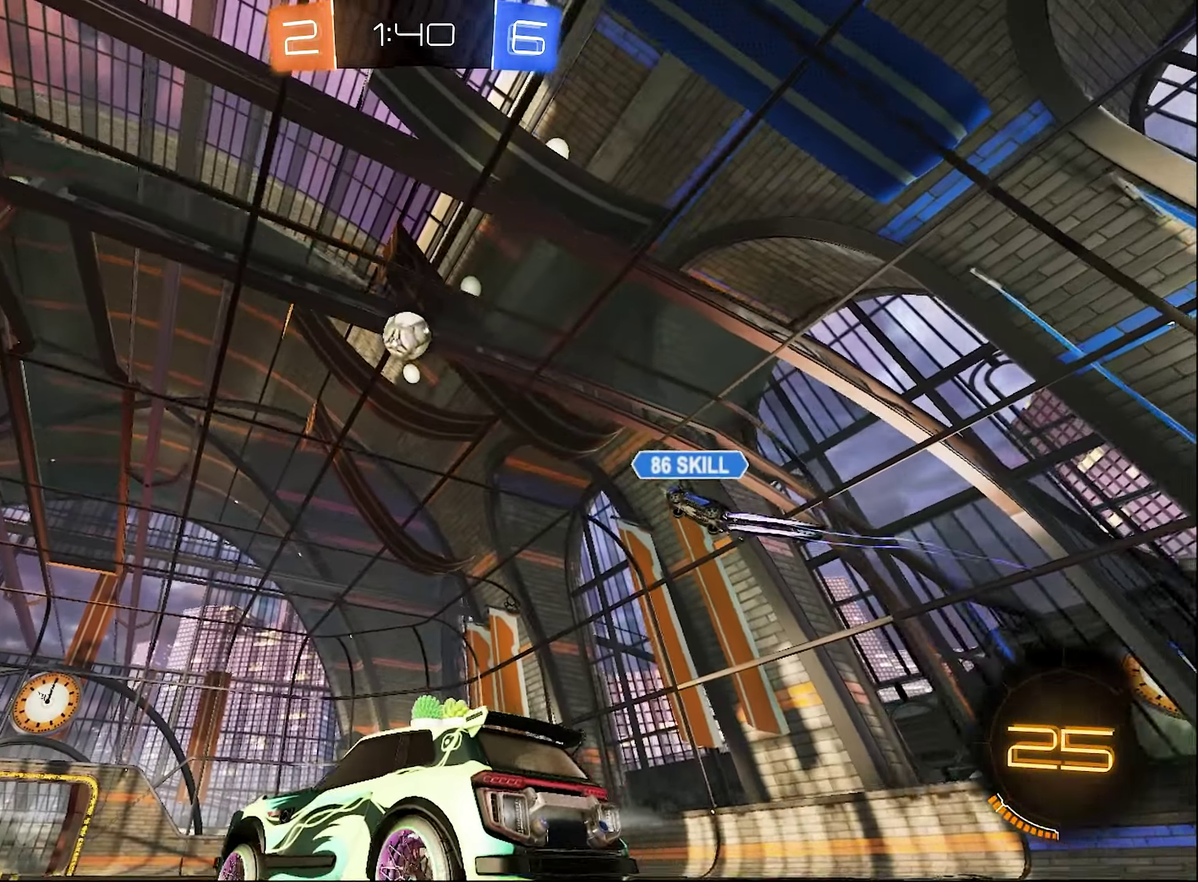
{"buttons": ["A", "R2"], "left_stick": "down-right", "right_stick": "center", "events": [[67, "left_stick", "down"], [117, "A", "down"], [184, "A", "up"], [234, "B", "up"], [234, "left_stick", "center"], [300, "A", "down"], [300, "left_stick", "down-right"]]}
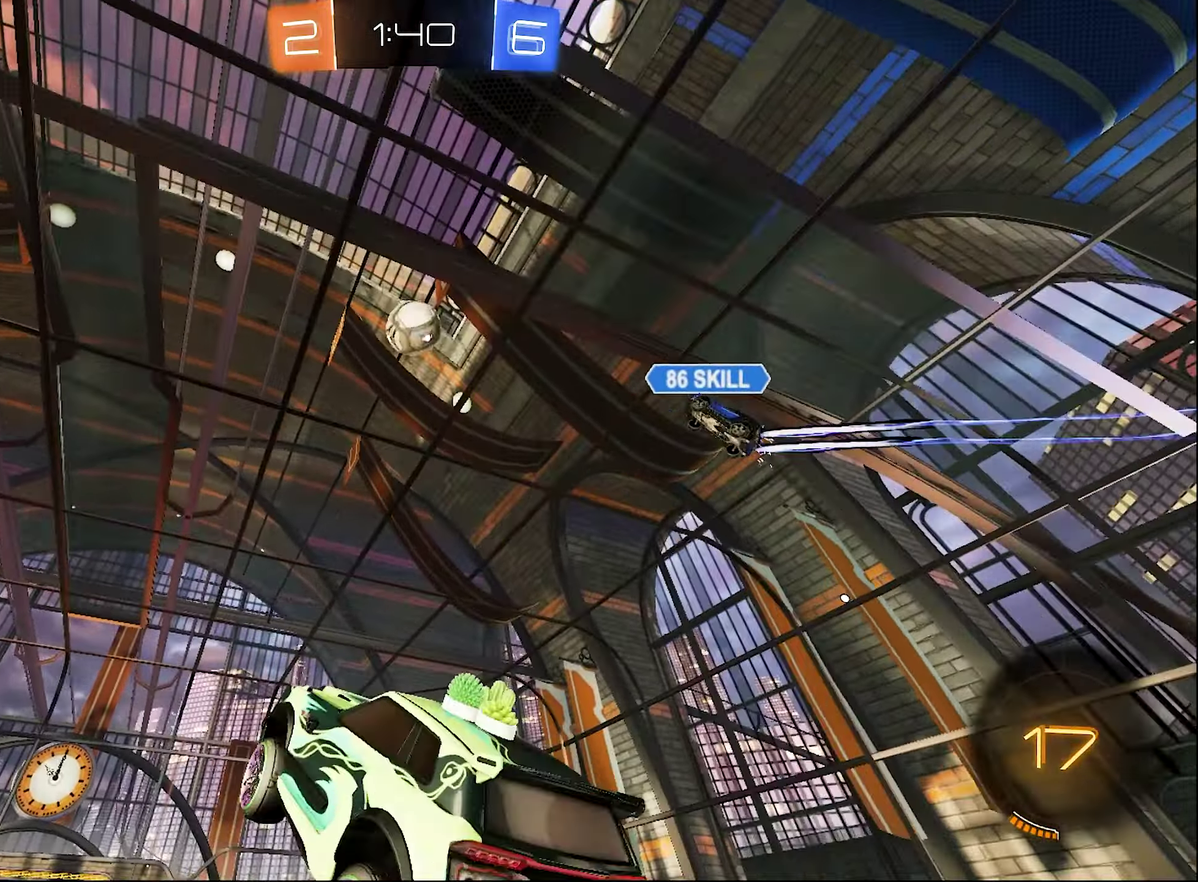
{"buttons": ["B", "R2"], "left_stick": "center", "right_stick": "center", "events": [[34, "A", "up"], [67, "L1", "down"], [84, "B", "down"], [234, "left_stick", "up-left"], [434, "L1", "up"], [434, "left_stick", "center"]]}
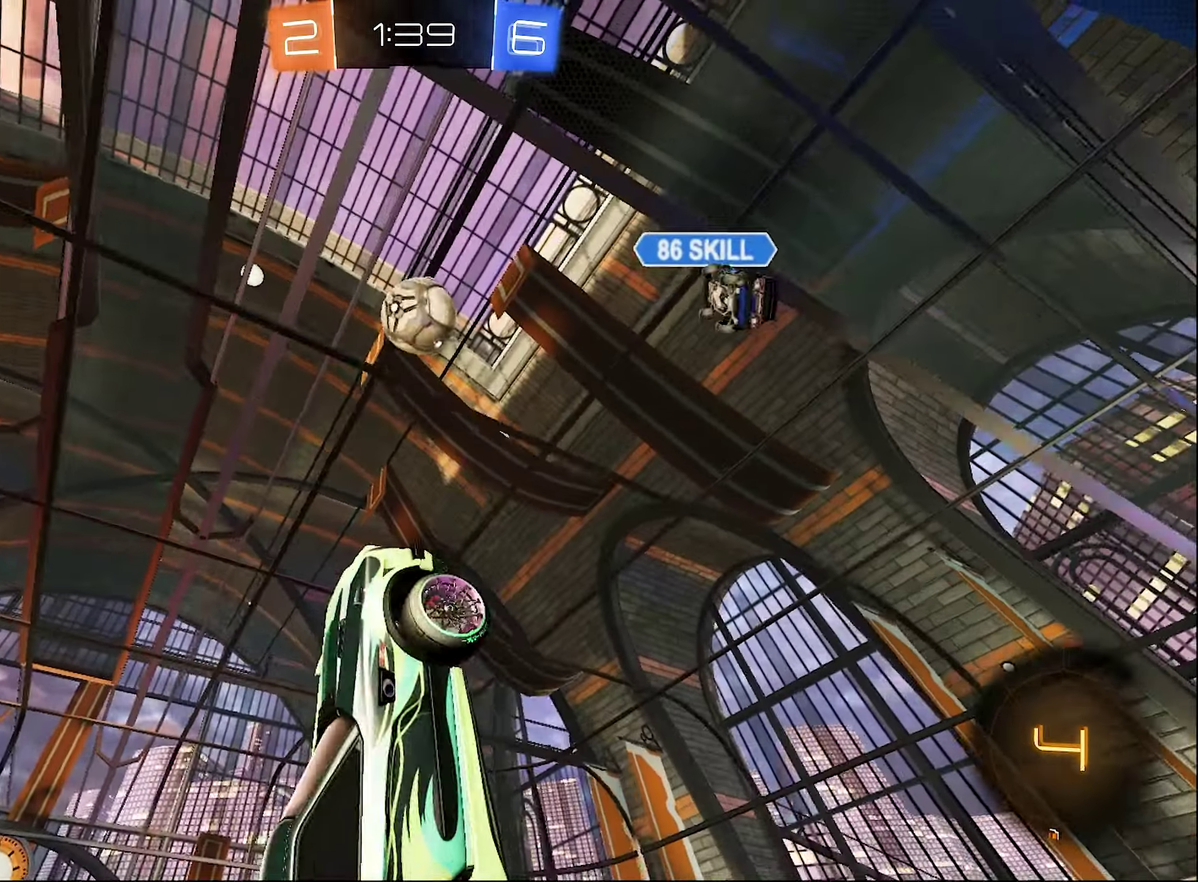
{"buttons": ["R2"], "left_stick": "down", "right_stick": "center", "events": [[150, "left_stick", "down"], [184, "B", "up"], [267, "Y", "down"], [434, "Y", "up"]]}
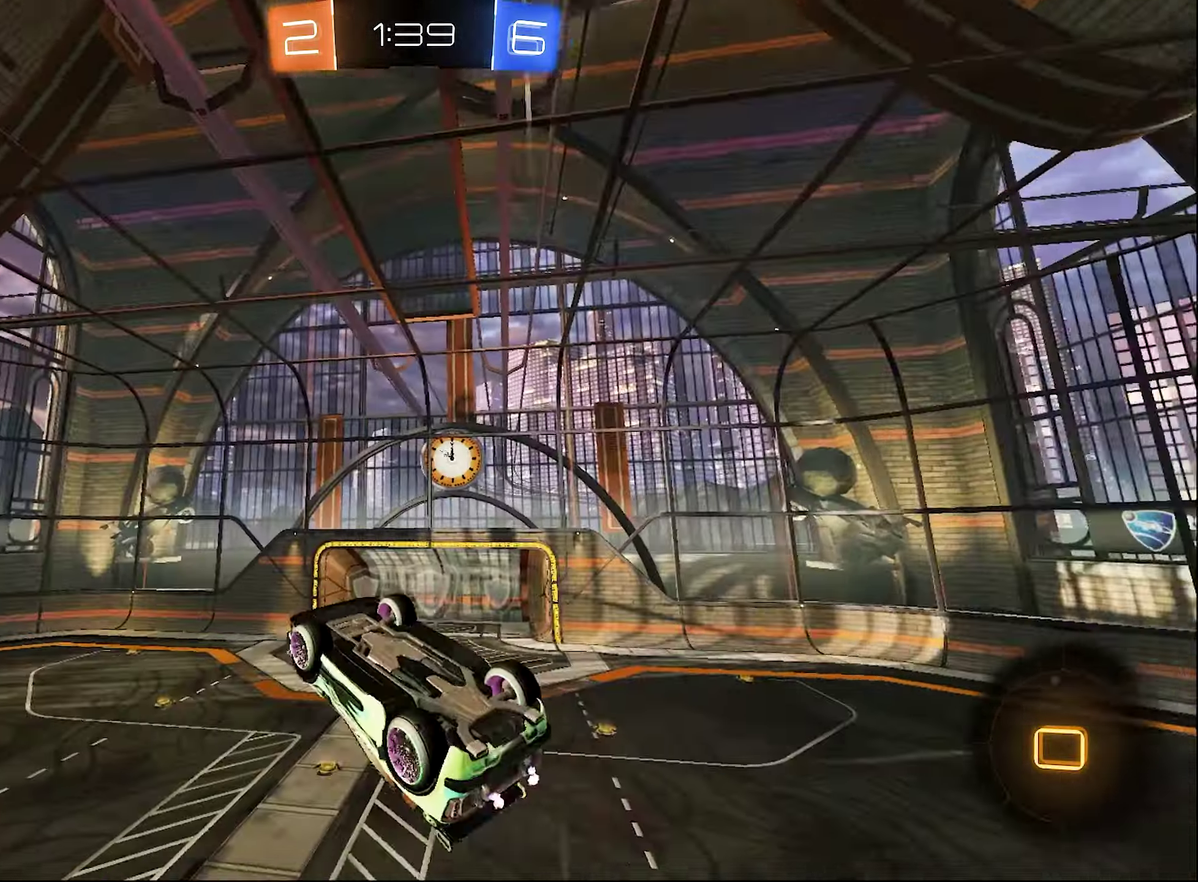
{"buttons": ["R1", "R2"], "left_stick": "center", "right_stick": "center", "events": [[17, "left_stick", "center"], [284, "R1", "down"], [284, "Y", "down"], [417, "Y", "up"]]}
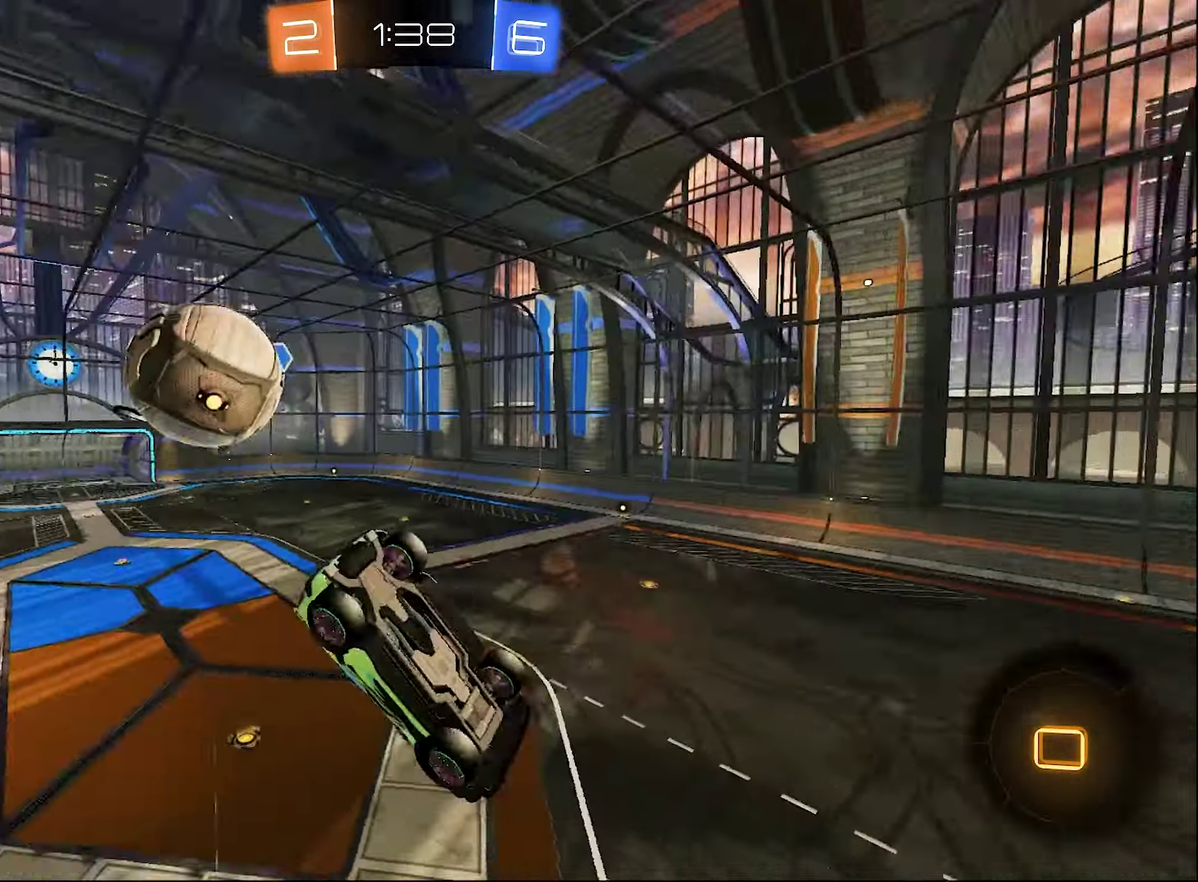
{"buttons": [], "left_stick": "center", "right_stick": "center", "events": [[67, "R1", "up"], [67, "left_stick", "down-right"], [217, "R2", "up"], [217, "left_stick", "center"]]}
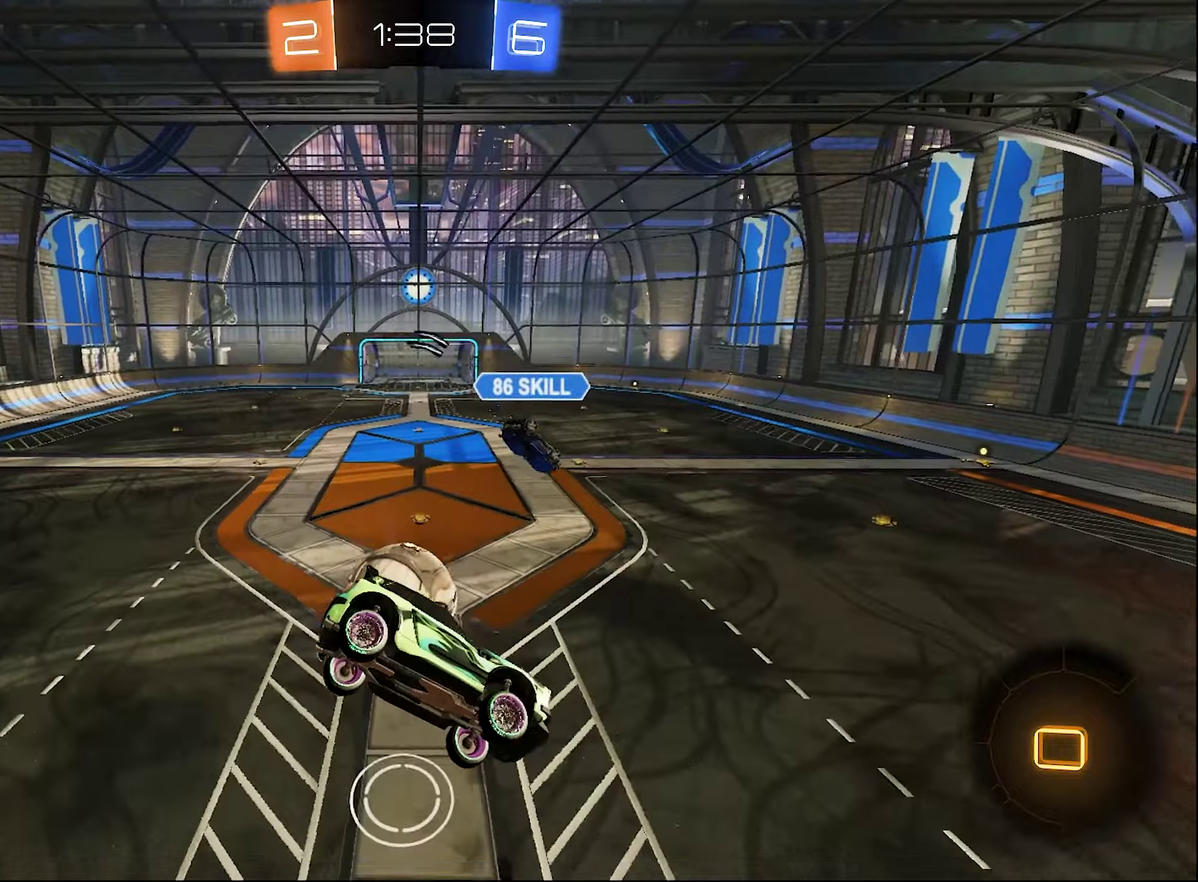
{"buttons": ["L1"], "left_stick": "right", "right_stick": "center", "events": [[266, "left_stick", "right"], [466, "L1", "down"]]}
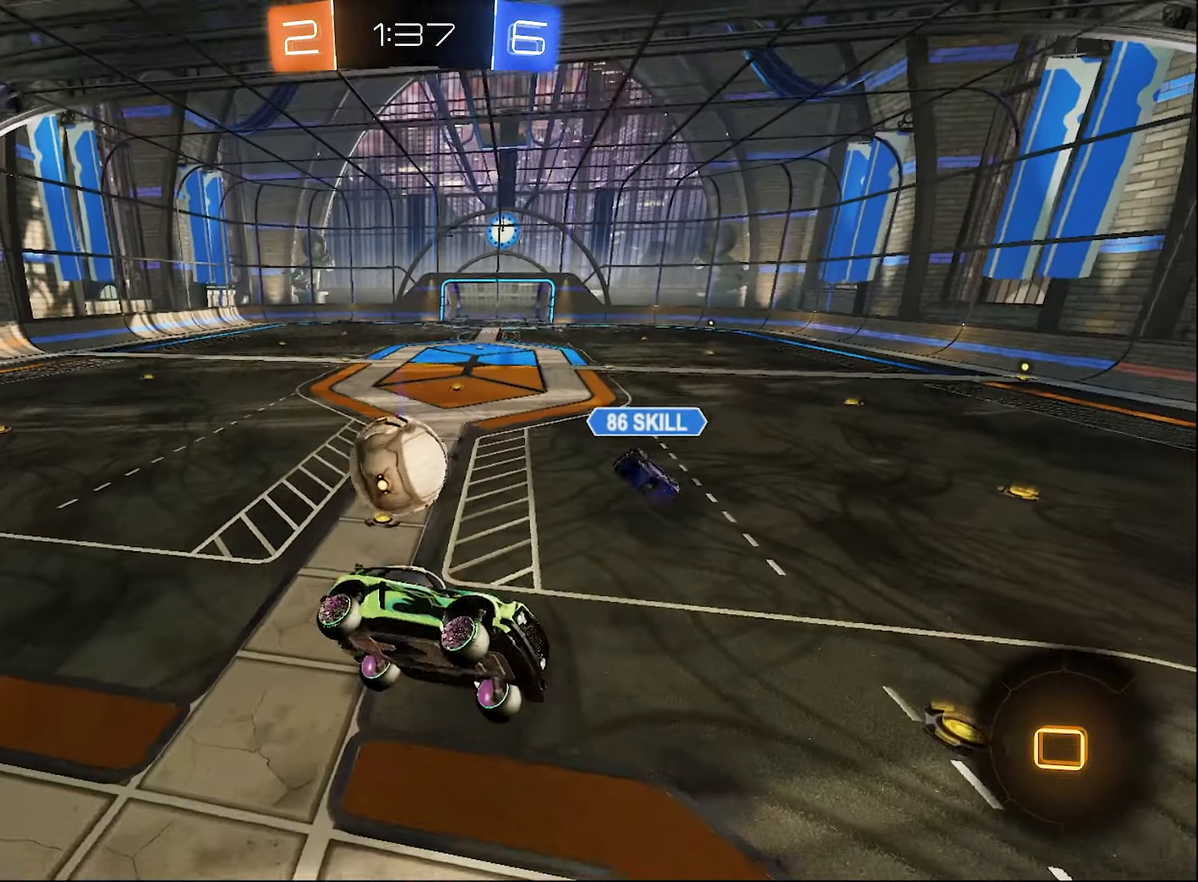
{"buttons": ["R2"], "left_stick": "center", "right_stick": "center", "events": [[16, "L1", "up"], [66, "left_stick", "center"], [150, "left_stick", "right"], [300, "R2", "down"], [350, "left_stick", "center"]]}
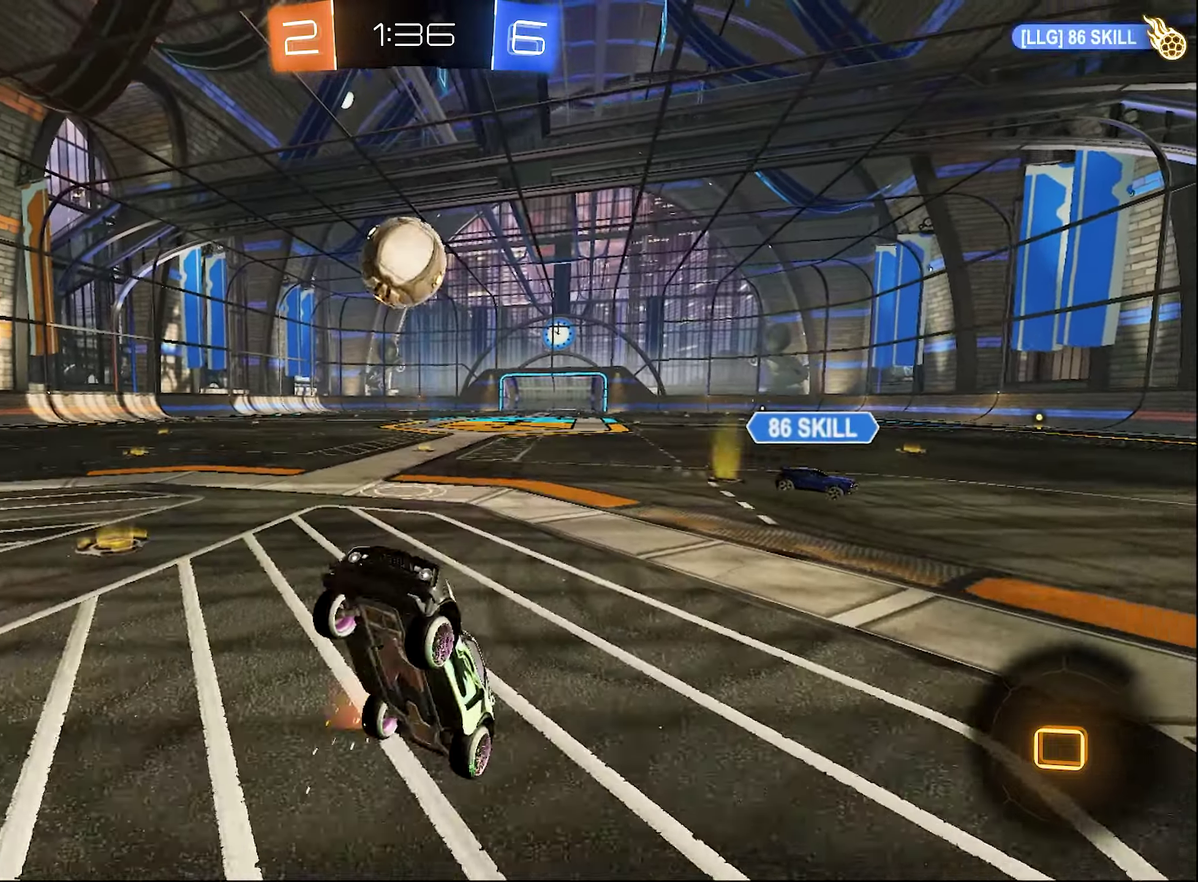
{"buttons": ["R2"], "left_stick": "center", "right_stick": "center", "events": [[116, "left_stick", "right"], [266, "left_stick", "center"]]}
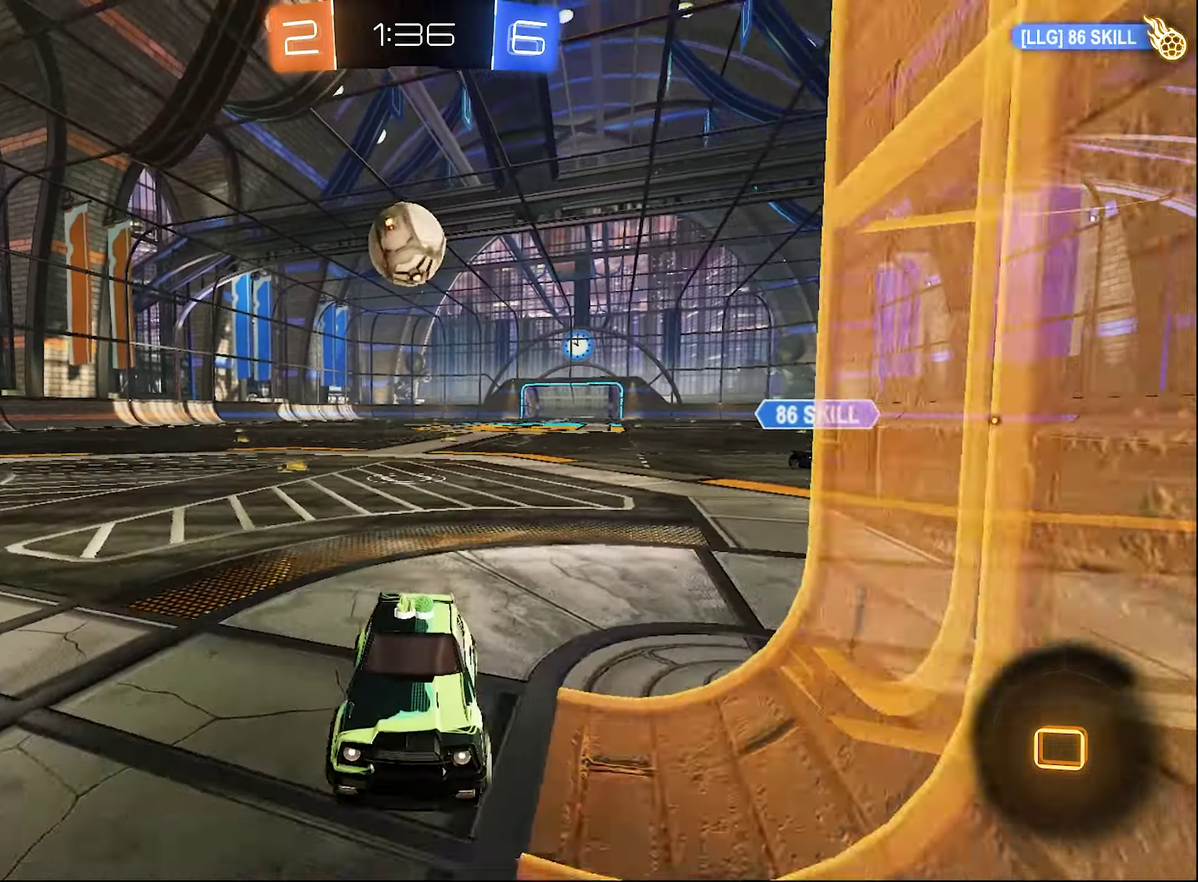
{"buttons": ["R2"], "left_stick": "center", "right_stick": "center", "events": [[100, "left_stick", "right"], [433, "left_stick", "center"]]}
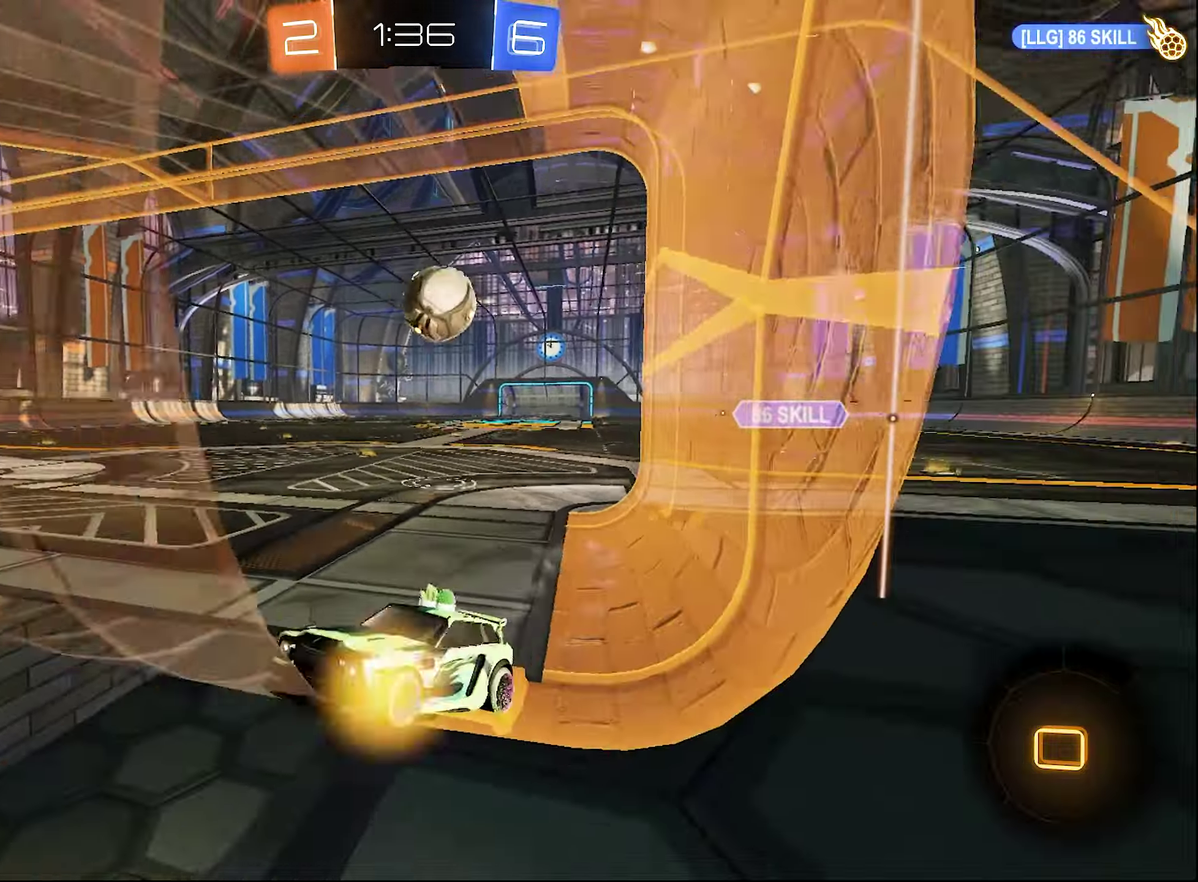
{"buttons": ["A", "R1"], "left_stick": "down-left", "right_stick": "center", "events": [[183, "left_stick", "down-left"], [450, "A", "down"], [483, "R1", "down"], [483, "R2", "up"]]}
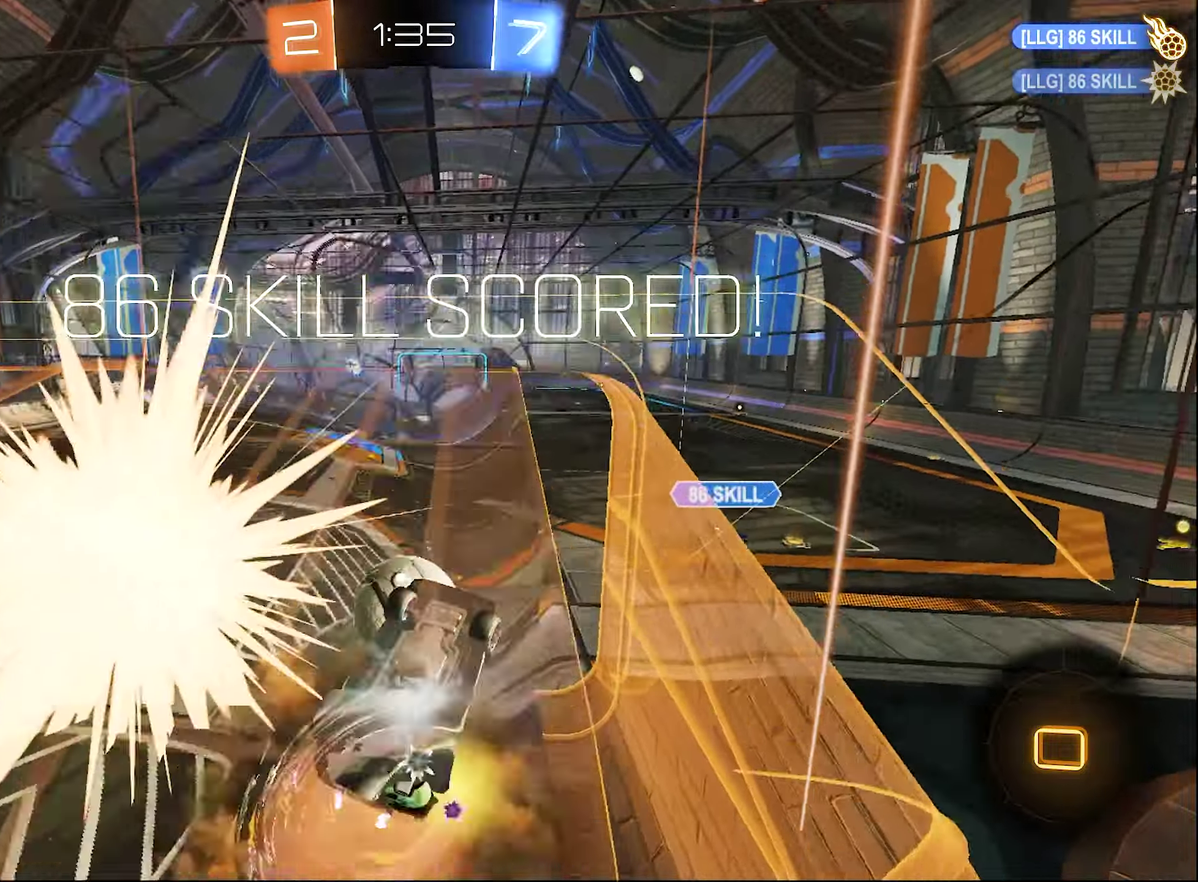
{"buttons": [], "left_stick": "center", "right_stick": "center", "events": [[33, "left_stick", "center"], [150, "A", "up"], [233, "Y", "down"], [400, "Y", "up"], [483, "R1", "up"]]}
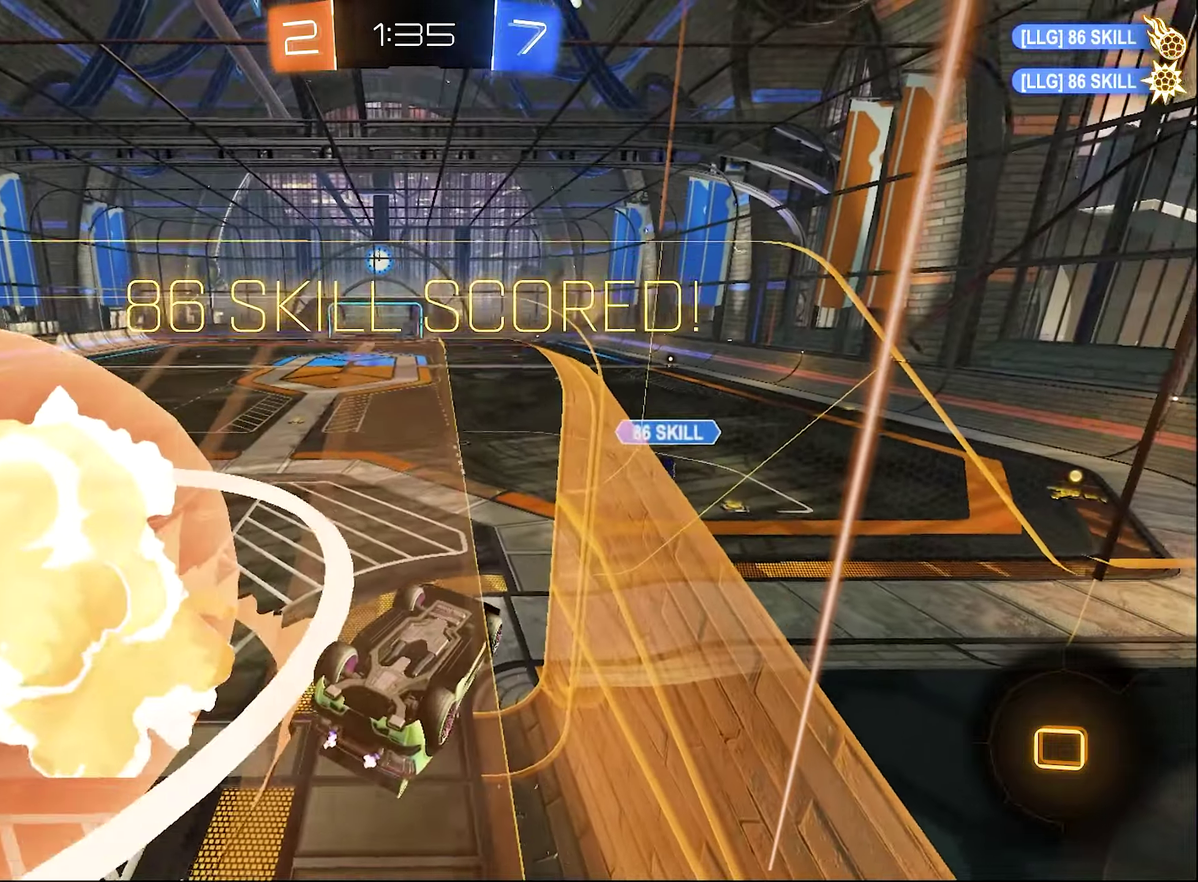
{"buttons": ["R1"], "left_stick": "center", "right_stick": "center", "events": [[33, "R1", "down"]]}
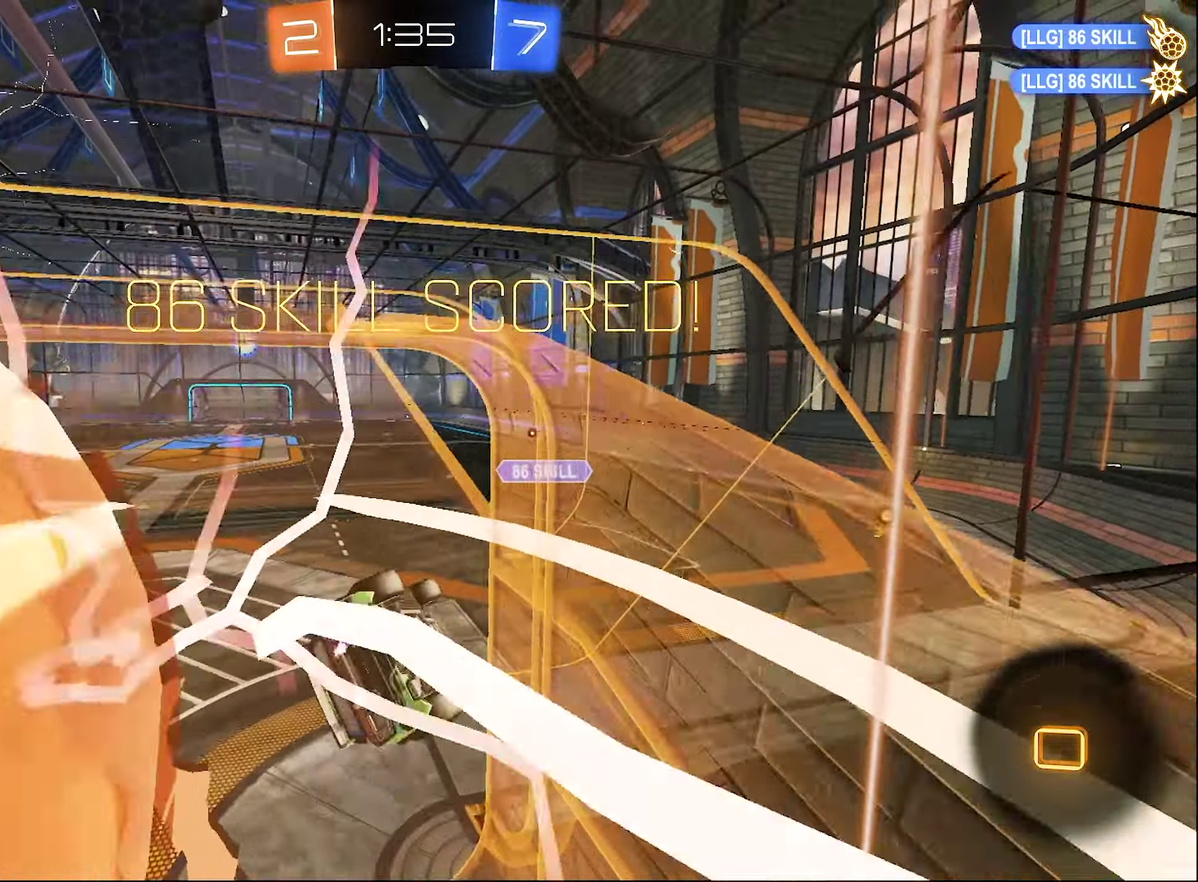
{"buttons": [], "left_stick": "center", "right_stick": "center", "events": [[216, "left_stick", "down"], [300, "left_stick", "down-right"], [350, "R1", "up"], [450, "left_stick", "right"], [500, "left_stick", "center"]]}
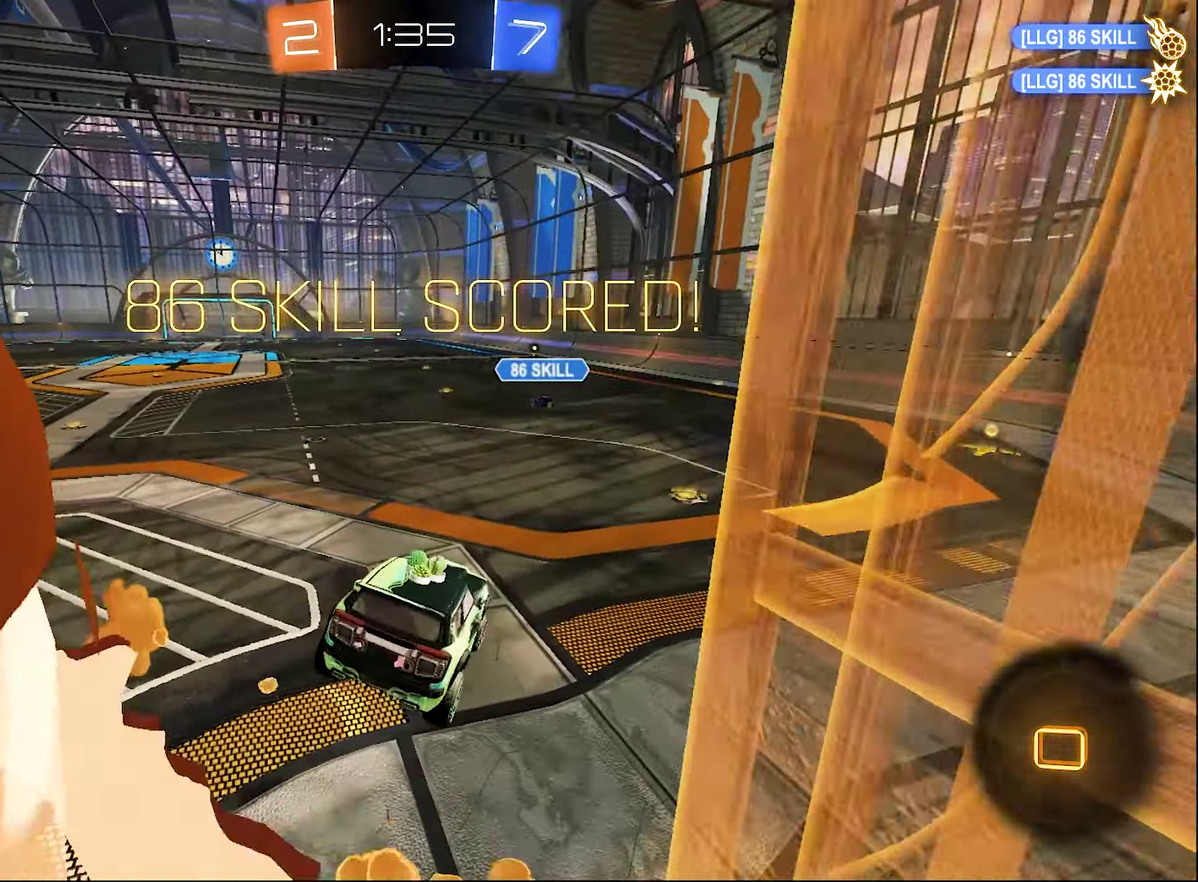
{"buttons": ["L1", "R2"], "left_stick": "up", "right_stick": "center", "events": [[83, "R2", "down"], [283, "left_stick", "up-left"], [350, "L1", "down"], [400, "A", "down"], [466, "left_stick", "up"], [483, "A", "up"]]}
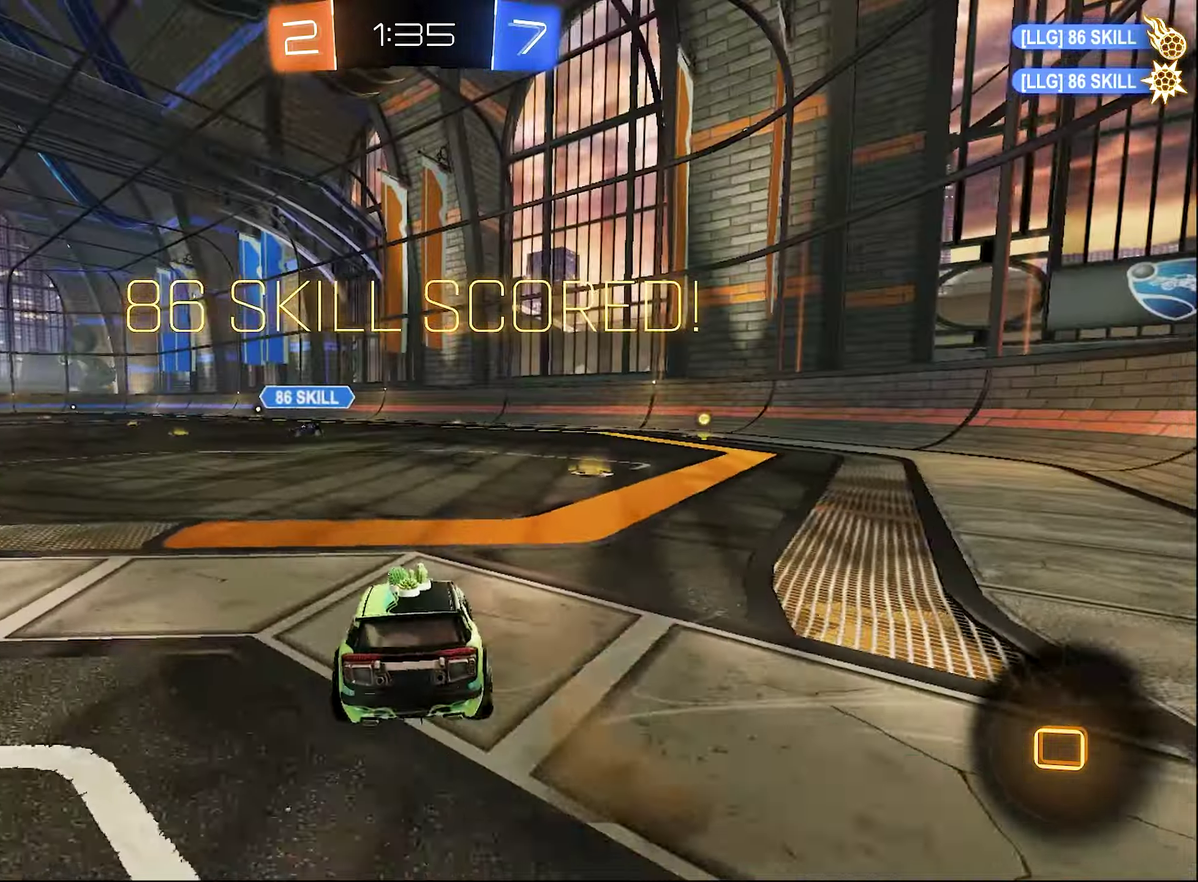
{"buttons": ["A", "R2"], "left_stick": "down", "right_stick": "center", "events": [[50, "A", "down"], [150, "A", "up"], [233, "A", "down"], [316, "L1", "up"], [316, "left_stick", "down-right"], [366, "left_stick", "down"]]}
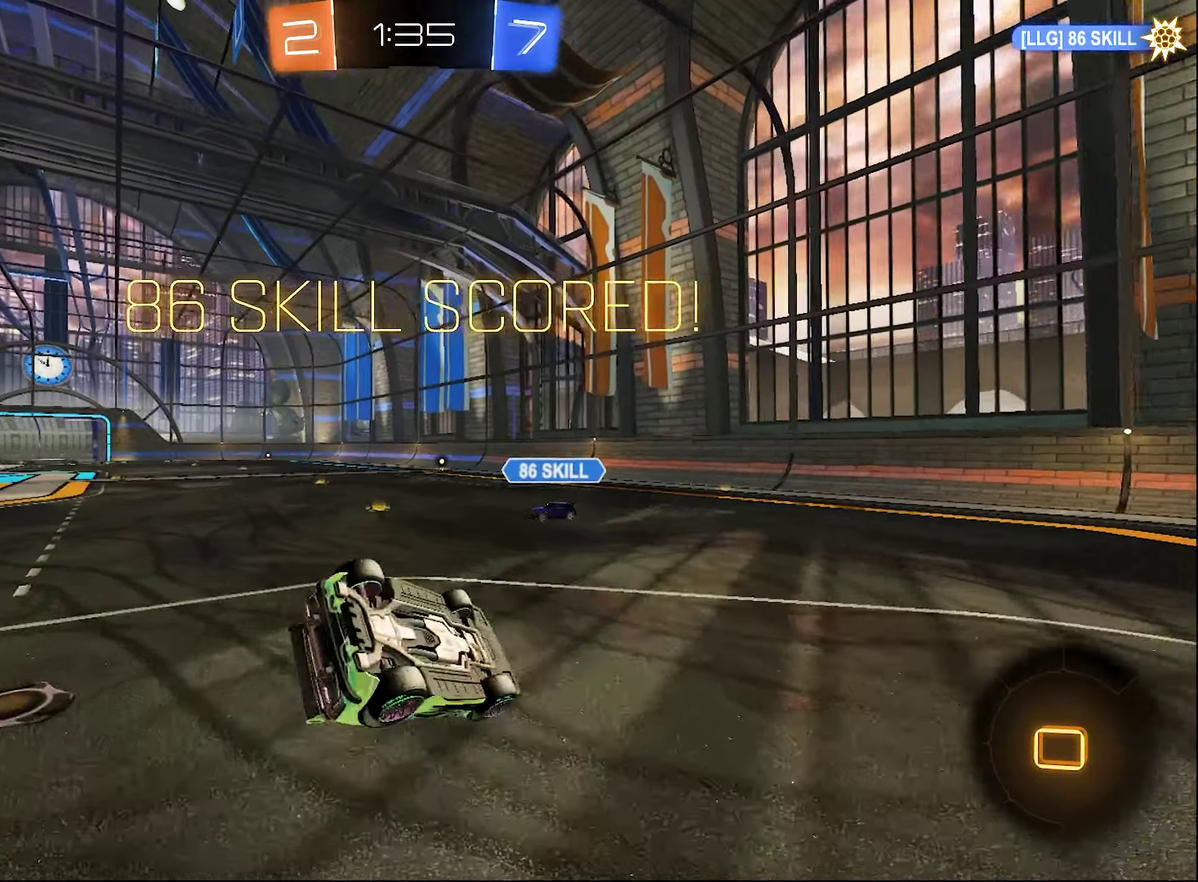
{"buttons": ["L1"], "left_stick": "down-left", "right_stick": "center", "events": [[50, "left_stick", "down-left"], [100, "L1", "down"], [100, "R2", "up"], [133, "A", "up"], [167, "left_stick", "left"], [400, "left_stick", "down-left"]]}
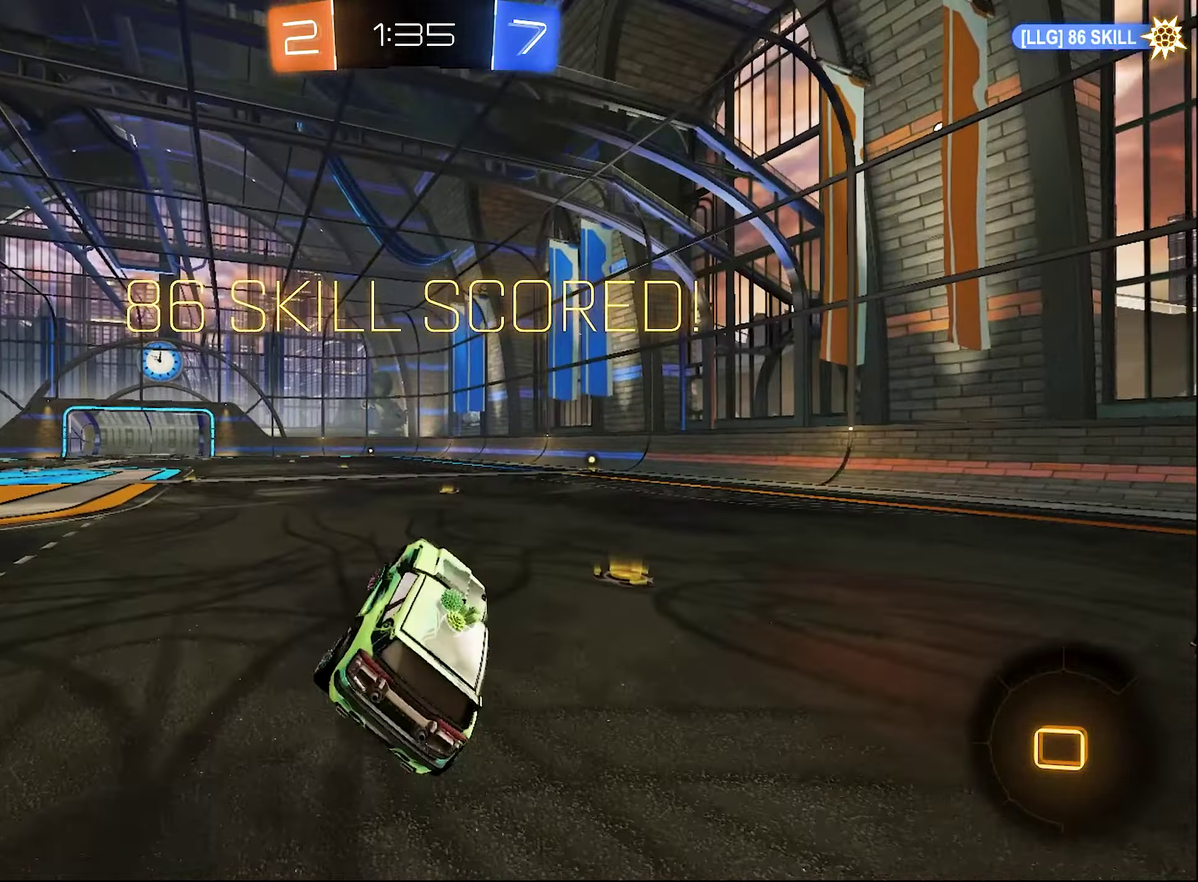
{"buttons": [], "left_stick": "center", "right_stick": "center", "events": [[83, "L1", "up"], [100, "left_stick", "center"]]}